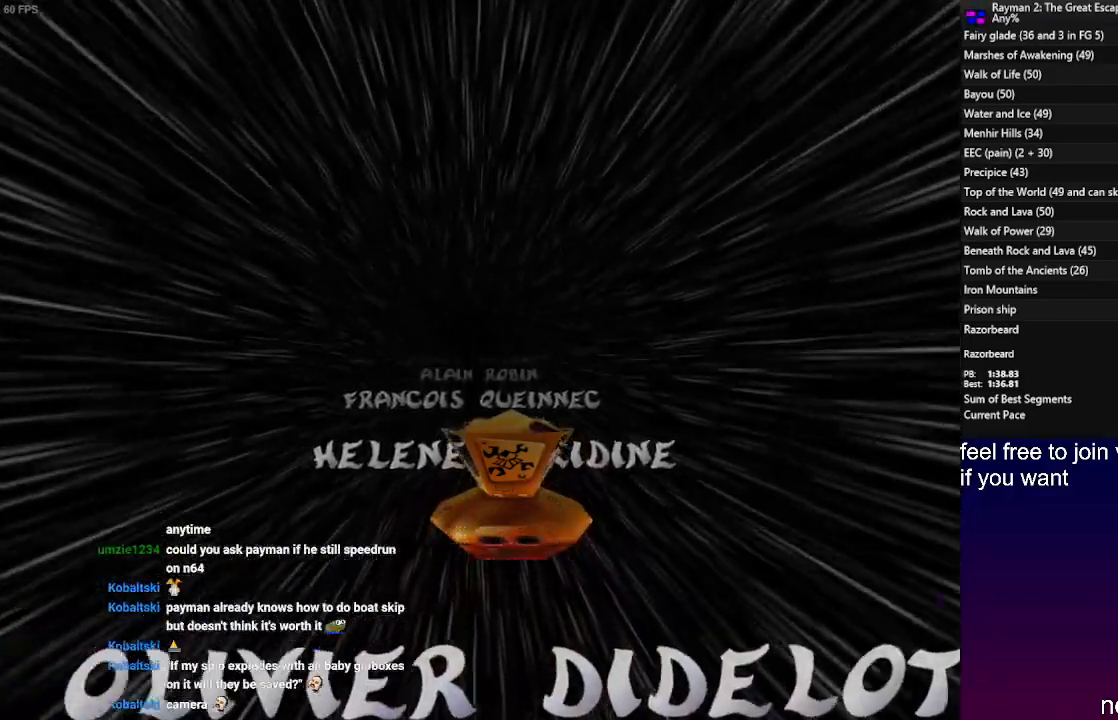
Gameplay with a controller (PlayStation layout); each line is a JSON object with the inputs held at the frame after it. "events" lists button and stick changes between this image and that frame as [ms after this image, input, new state], when the widget could be followed in between. Not read: R3.
{"buttons": [], "left_stick": "up", "right_stick": "center", "events": [[467, "left_stick", "up"]]}
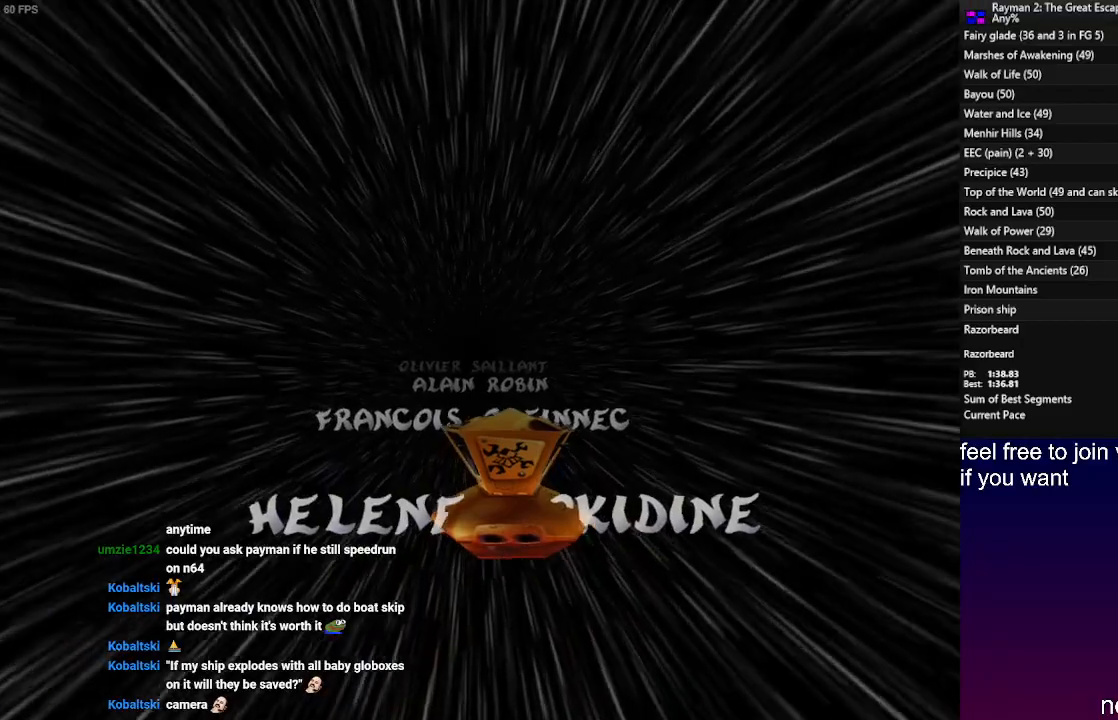
{"buttons": [], "left_stick": "down-right", "right_stick": "center", "events": [[150, "left_stick", "center"], [500, "left_stick", "down-right"]]}
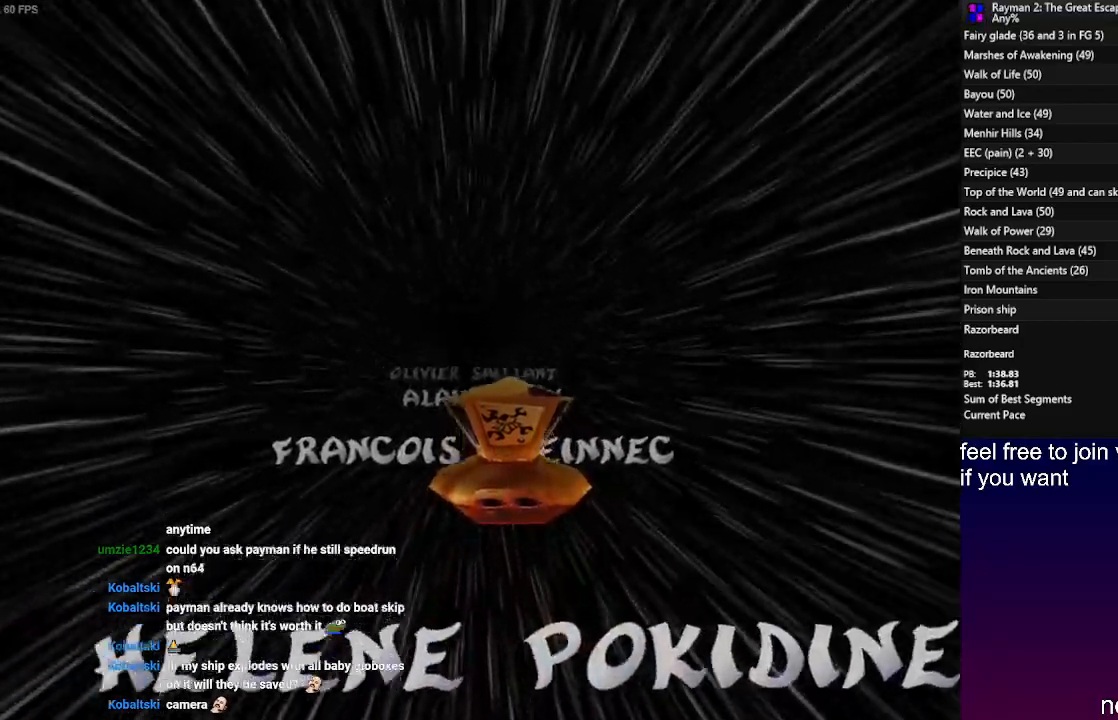
{"buttons": ["SQUARE"], "left_stick": "down", "right_stick": "center", "events": [[17, "left_stick", "down"], [300, "SQUARE", "down"], [400, "SQUARE", "up"], [467, "SQUARE", "down"]]}
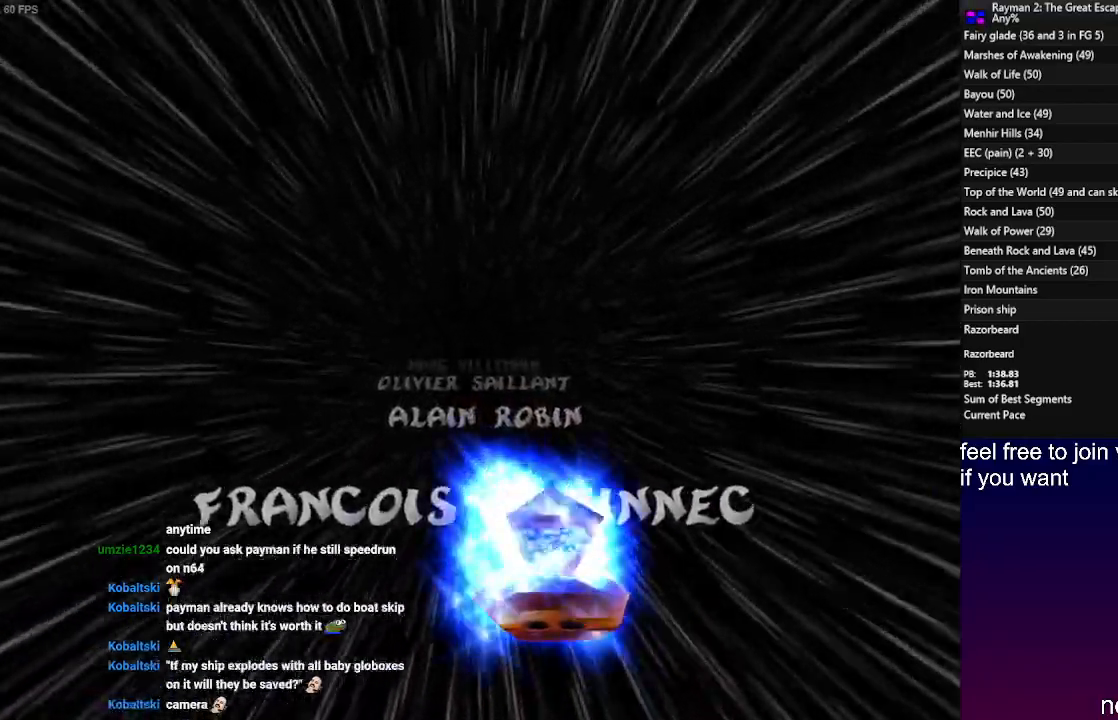
{"buttons": [], "left_stick": "down", "right_stick": "center", "events": [[33, "SQUARE", "up"]]}
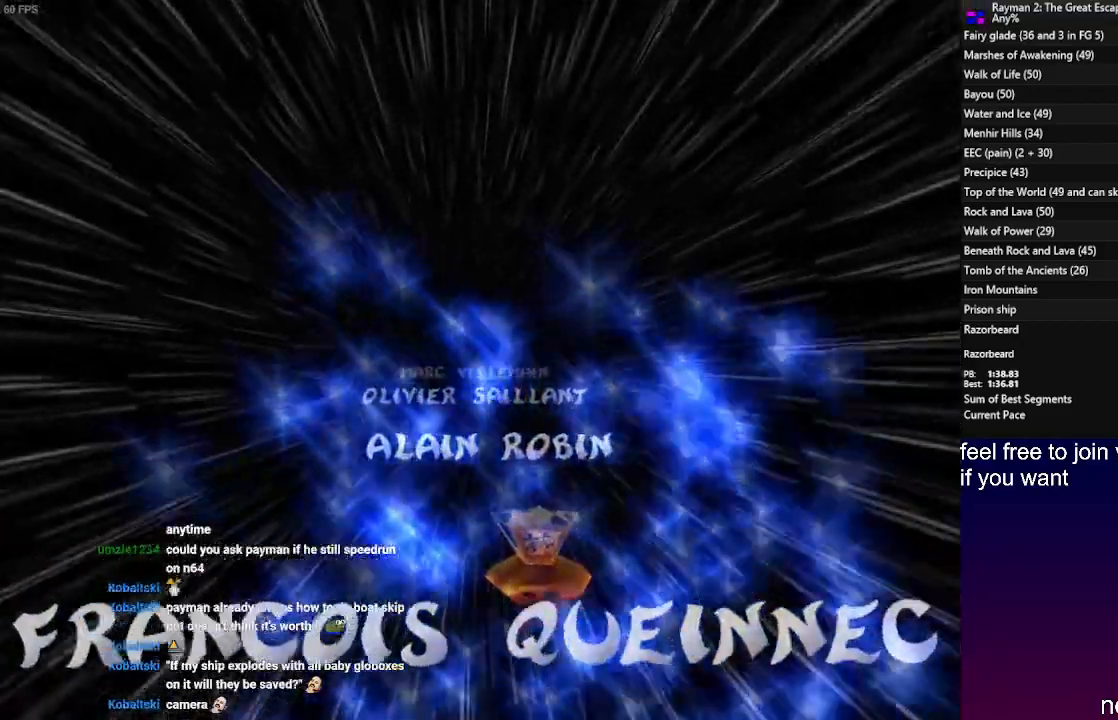
{"buttons": [], "left_stick": "down", "right_stick": "center", "events": []}
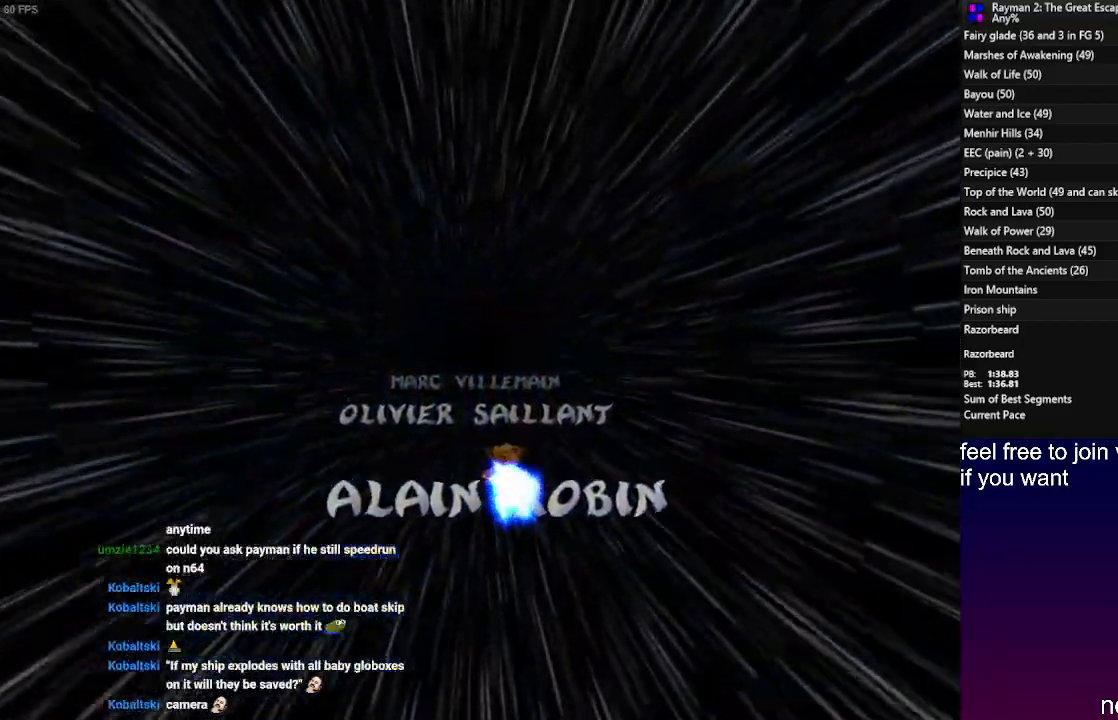
{"buttons": [], "left_stick": "center", "right_stick": "center", "events": [[217, "left_stick", "center"]]}
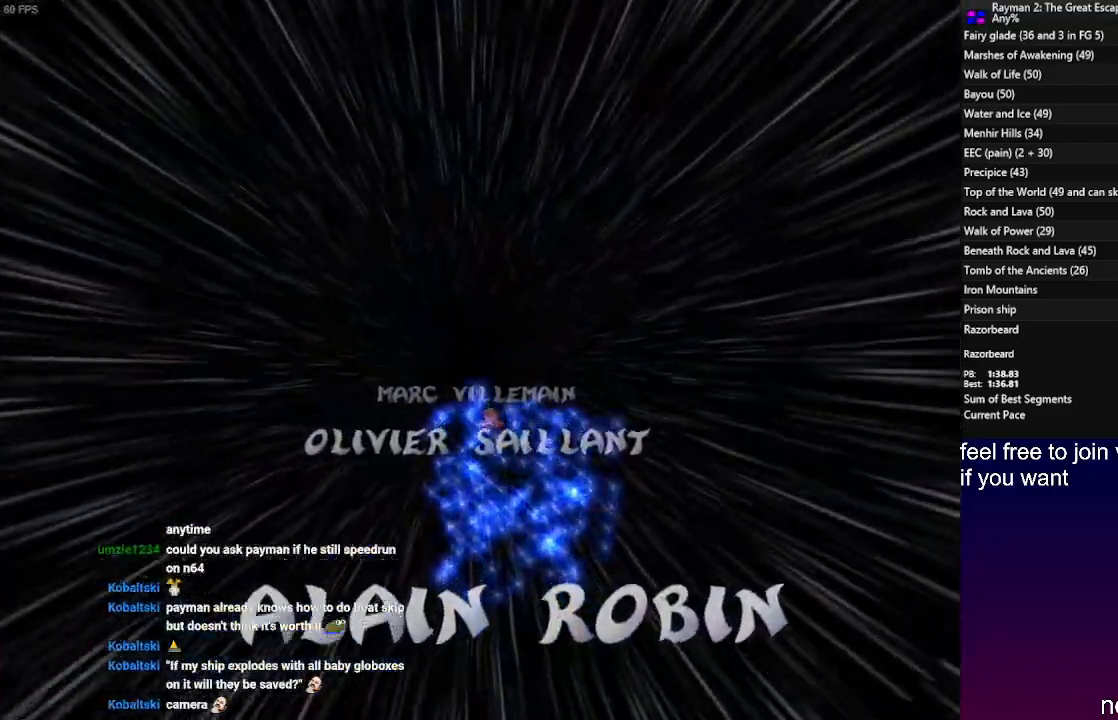
{"buttons": [], "left_stick": "center", "right_stick": "center", "events": []}
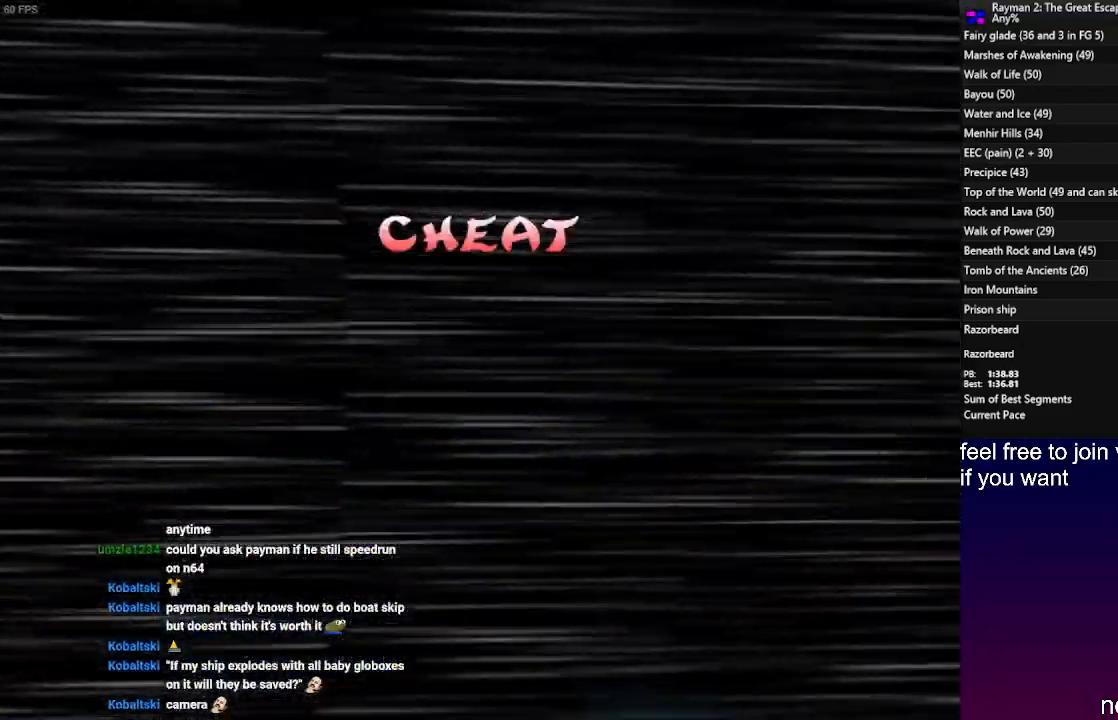
{"buttons": [], "left_stick": "center", "right_stick": "center", "events": []}
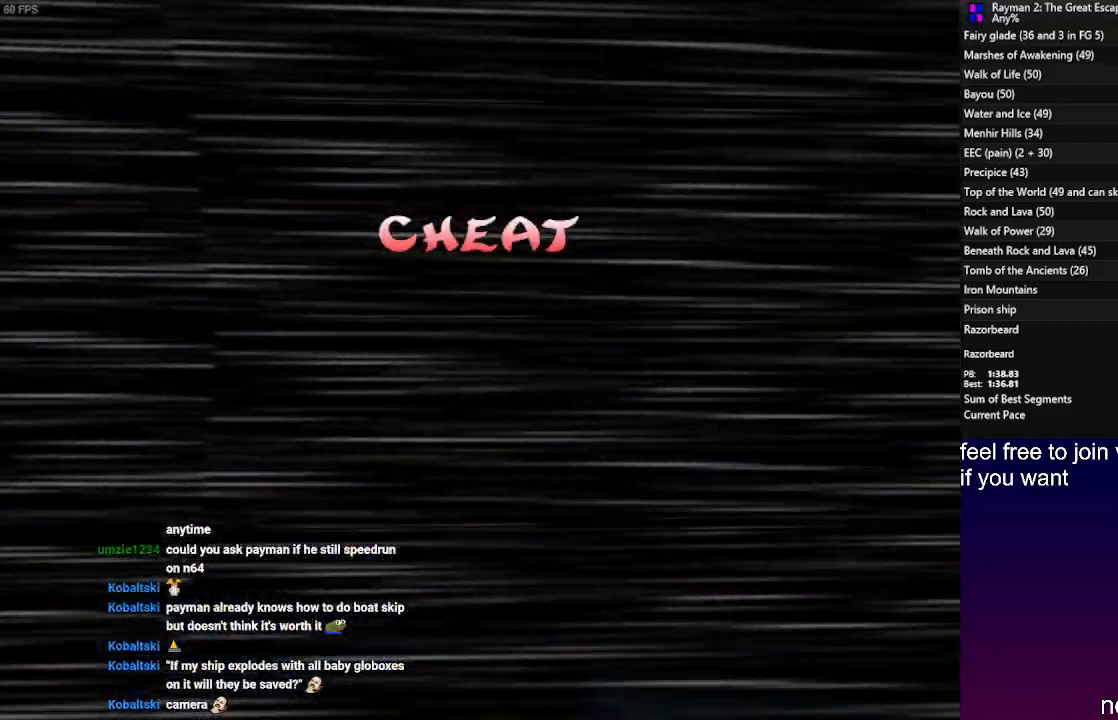
{"buttons": [], "left_stick": "center", "right_stick": "center", "events": []}
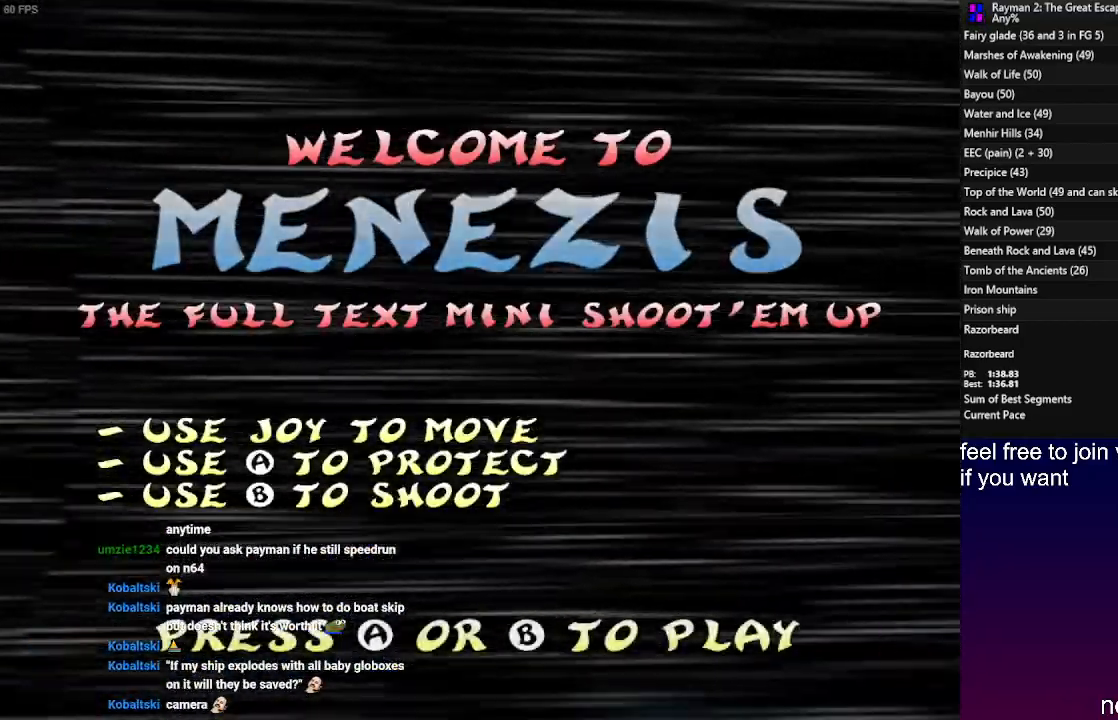
{"buttons": [], "left_stick": "center", "right_stick": "center", "events": []}
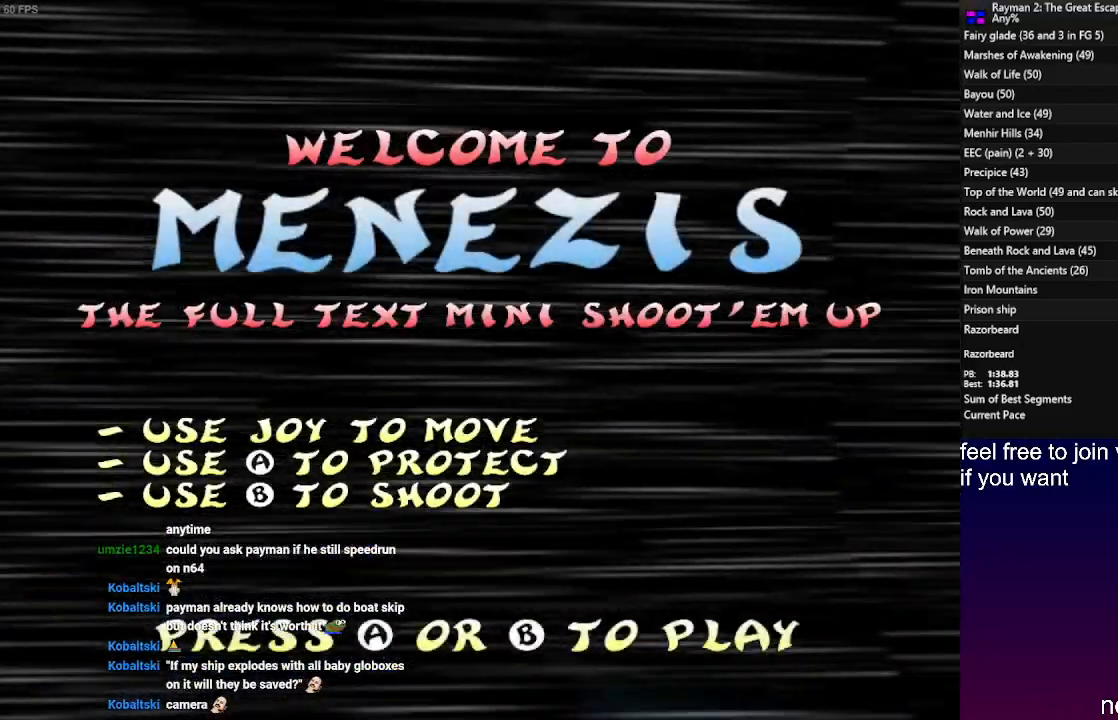
{"buttons": [], "left_stick": "center", "right_stick": "center", "events": []}
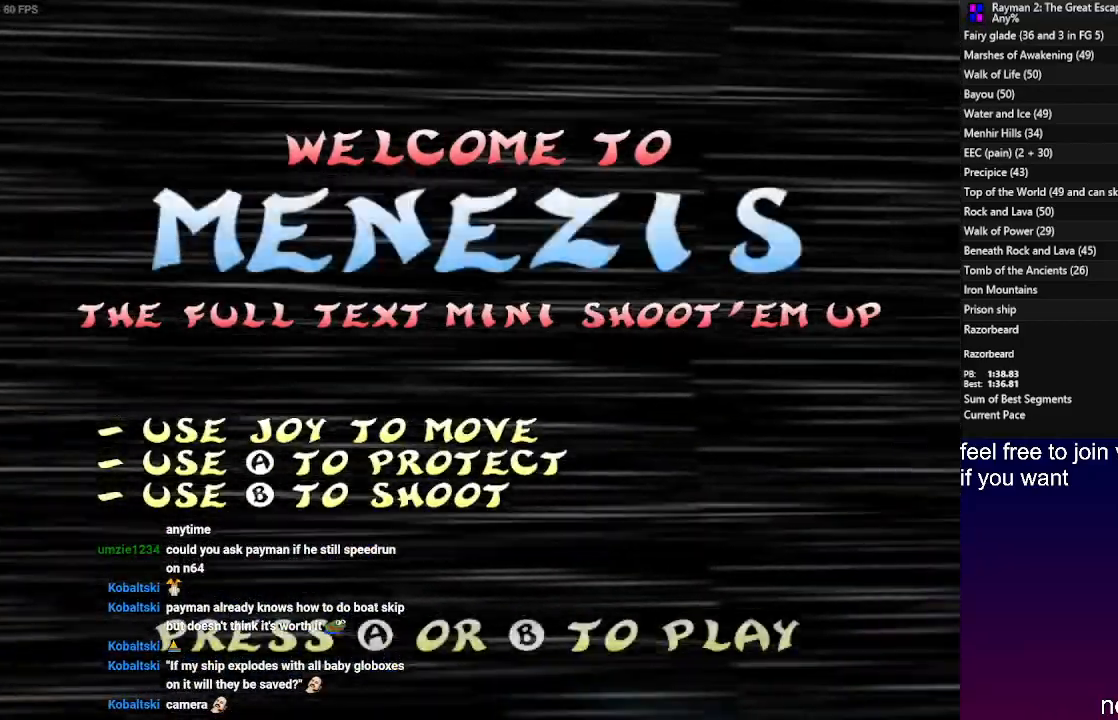
{"buttons": ["SQUARE"], "left_stick": "up", "right_stick": "center", "events": [[133, "SQUARE", "down"], [200, "SQUARE", "up"], [233, "left_stick", "up-right"], [267, "SQUARE", "down"], [367, "SQUARE", "up"], [417, "left_stick", "up"], [433, "SQUARE", "down"]]}
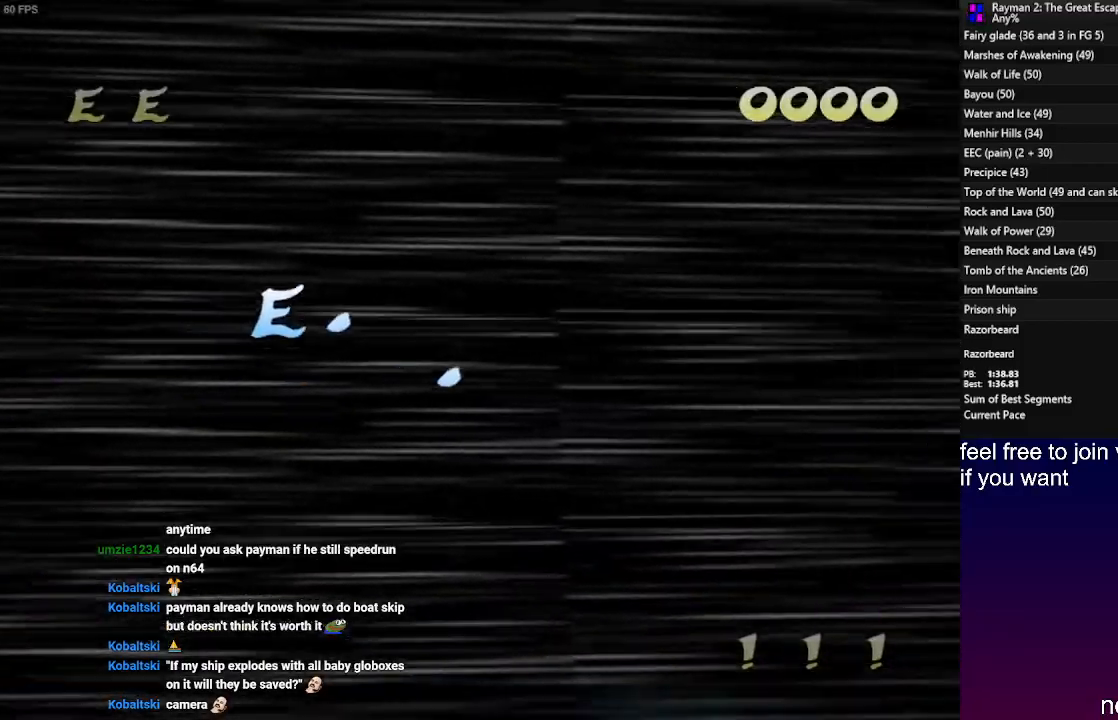
{"buttons": [], "left_stick": "down", "right_stick": "center", "events": [[33, "SQUARE", "up"], [100, "SQUARE", "down"], [183, "SQUARE", "up"], [183, "left_stick", "down-right"], [267, "SQUARE", "down"], [283, "left_stick", "down"], [350, "SQUARE", "up"], [450, "SQUARE", "down"], [500, "SQUARE", "up"]]}
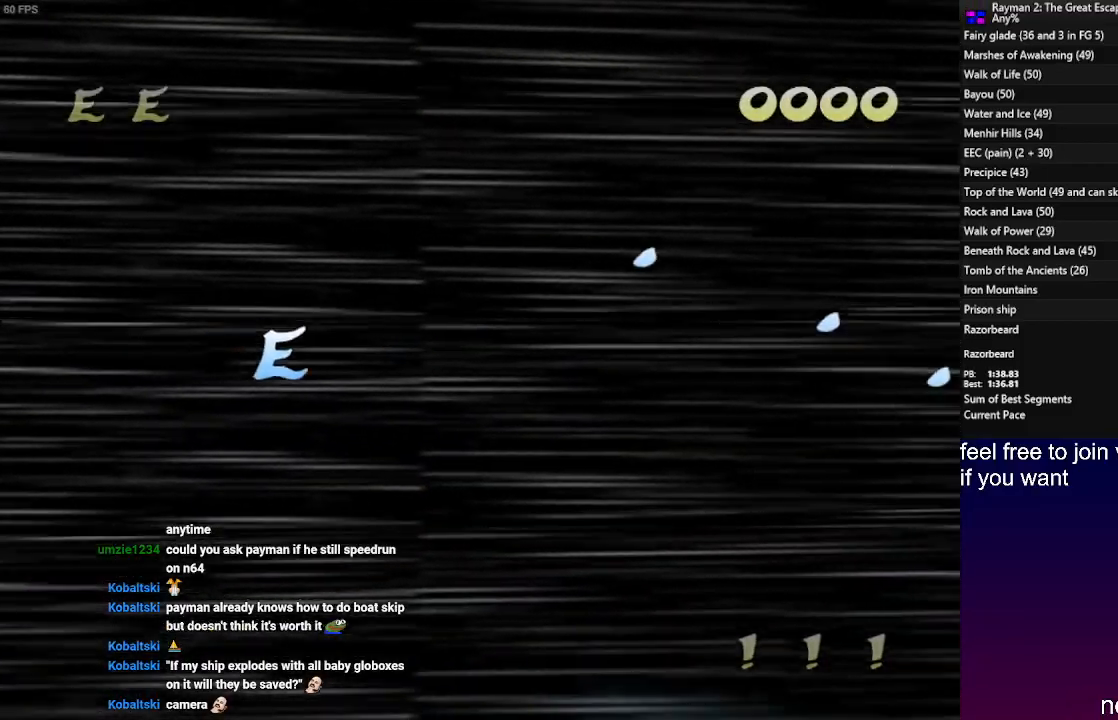
{"buttons": ["SQUARE"], "left_stick": "up-right", "right_stick": "center", "events": [[100, "SQUARE", "down"], [100, "left_stick", "up-right"], [183, "SQUARE", "up"], [200, "left_stick", "up"], [267, "SQUARE", "down"], [333, "SQUARE", "up"], [433, "SQUARE", "down"], [450, "left_stick", "up-right"]]}
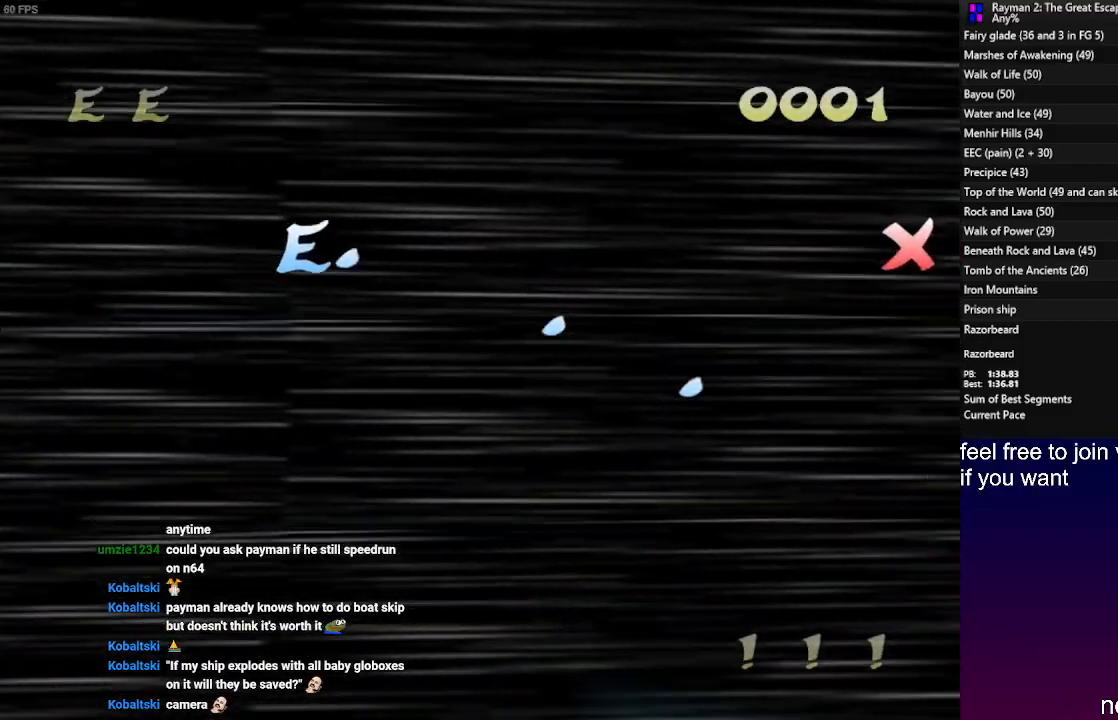
{"buttons": ["SQUARE"], "left_stick": "up-left", "right_stick": "center", "events": [[17, "SQUARE", "up"], [100, "SQUARE", "down"], [100, "left_stick", "down-right"], [200, "SQUARE", "up"], [217, "left_stick", "up-left"], [300, "SQUARE", "down"], [383, "SQUARE", "up"], [483, "SQUARE", "down"]]}
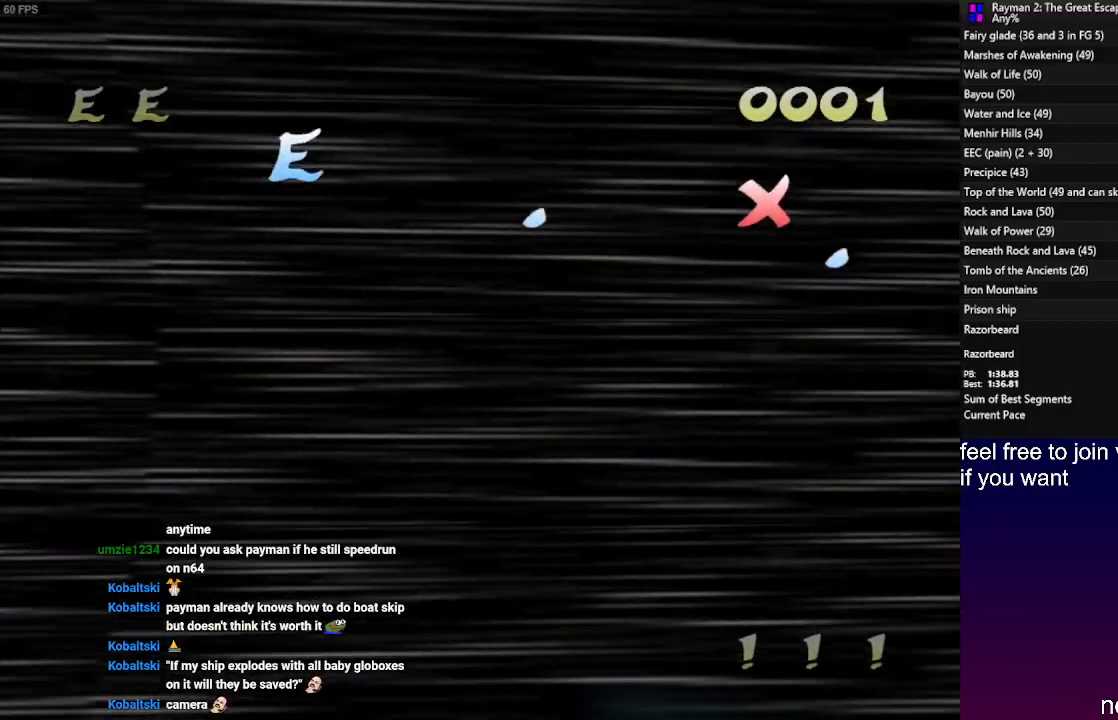
{"buttons": ["SQUARE"], "left_stick": "left", "right_stick": "center", "events": [[17, "left_stick", "up-right"], [33, "SQUARE", "up"], [133, "SQUARE", "down"], [150, "left_stick", "down-right"], [217, "SQUARE", "up"], [233, "left_stick", "down-left"], [300, "SQUARE", "down"], [317, "left_stick", "left"], [383, "SQUARE", "up"], [450, "SQUARE", "down"]]}
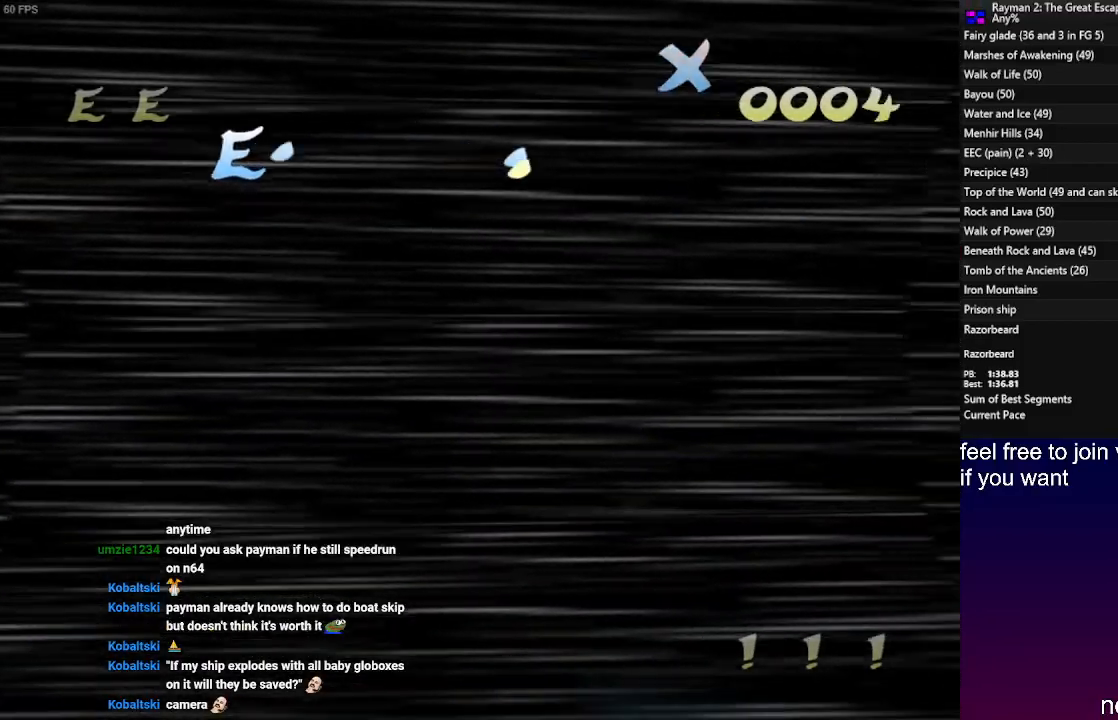
{"buttons": [], "left_stick": "down-right", "right_stick": "center", "events": [[50, "SQUARE", "up"], [50, "left_stick", "down-left"], [150, "SQUARE", "down"], [200, "left_stick", "down"], [217, "SQUARE", "up"], [317, "SQUARE", "down"], [367, "left_stick", "down-right"], [383, "SQUARE", "up"]]}
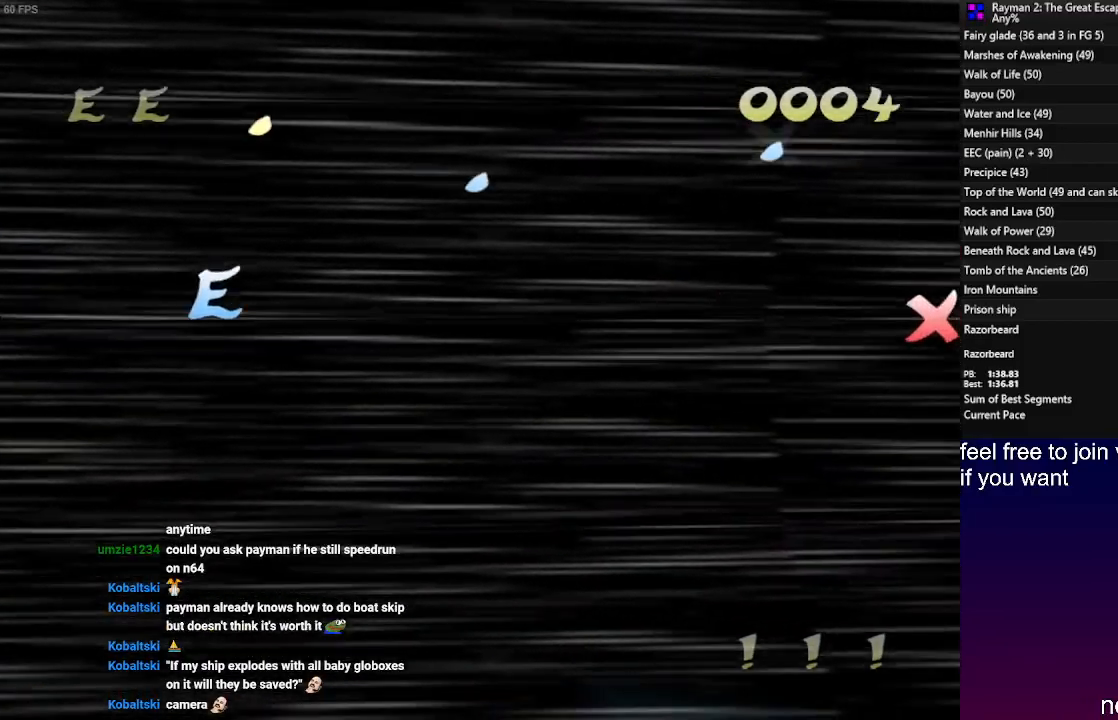
{"buttons": [], "left_stick": "up", "right_stick": "center", "events": [[17, "SQUARE", "down"], [50, "SQUARE", "up"], [183, "SQUARE", "down"], [233, "left_stick", "down-left"], [267, "SQUARE", "up"], [300, "left_stick", "up-left"], [350, "SQUARE", "down"], [417, "left_stick", "up"], [433, "SQUARE", "up"]]}
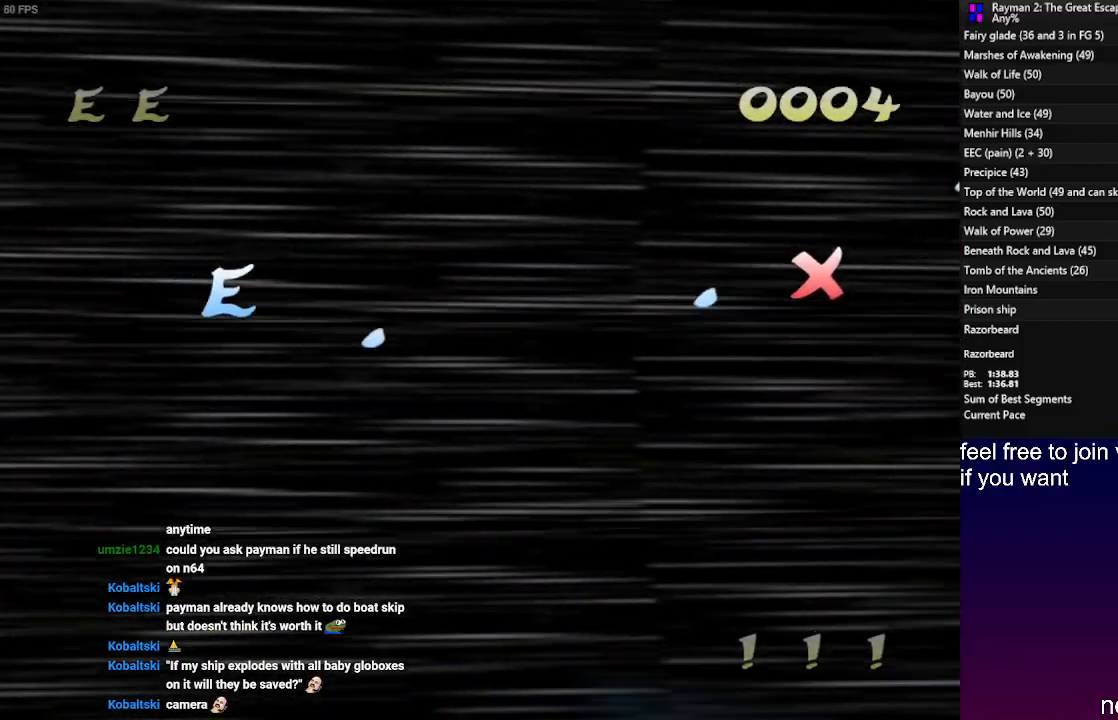
{"buttons": [], "left_stick": "up-right", "right_stick": "center", "events": [[33, "SQUARE", "down"], [133, "SQUARE", "up"], [217, "left_stick", "left"], [233, "SQUARE", "down"], [317, "SQUARE", "up"], [383, "left_stick", "center"], [433, "SQUARE", "down"], [433, "left_stick", "up-right"], [500, "SQUARE", "up"]]}
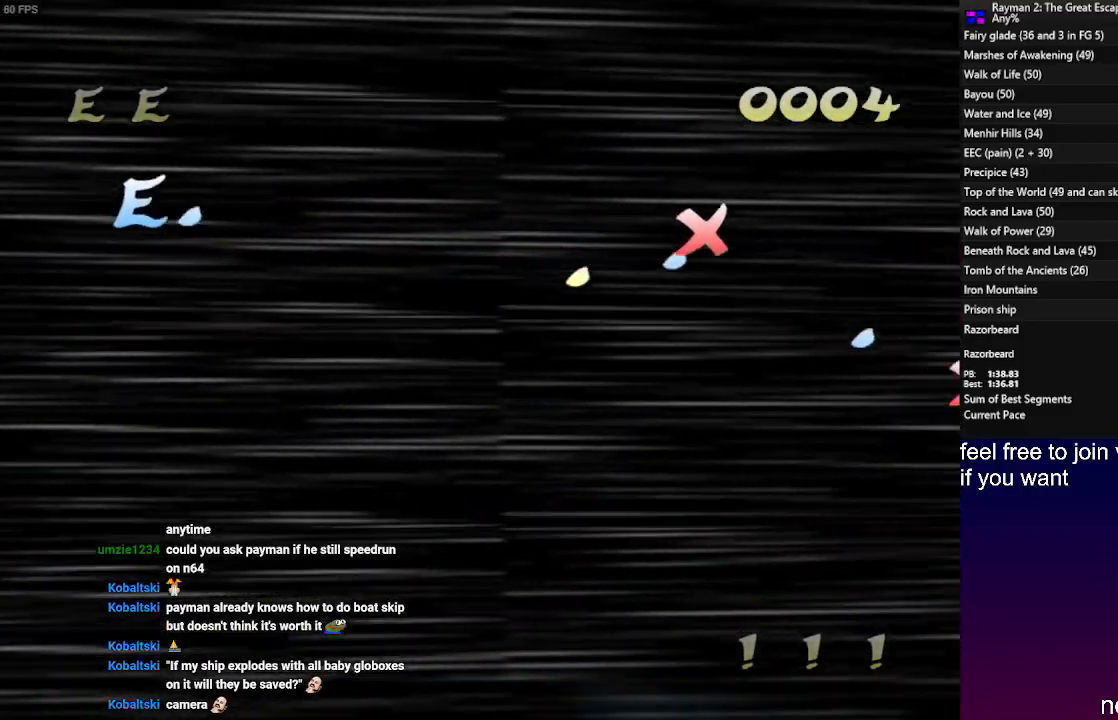
{"buttons": ["SQUARE"], "left_stick": "up-right", "right_stick": "center", "events": [[83, "SQUARE", "down"], [83, "left_stick", "up-left"], [200, "SQUARE", "up"], [233, "left_stick", "up-right"], [283, "SQUARE", "down"], [317, "left_stick", "right"], [367, "SQUARE", "up"], [450, "left_stick", "up-right"], [467, "SQUARE", "down"]]}
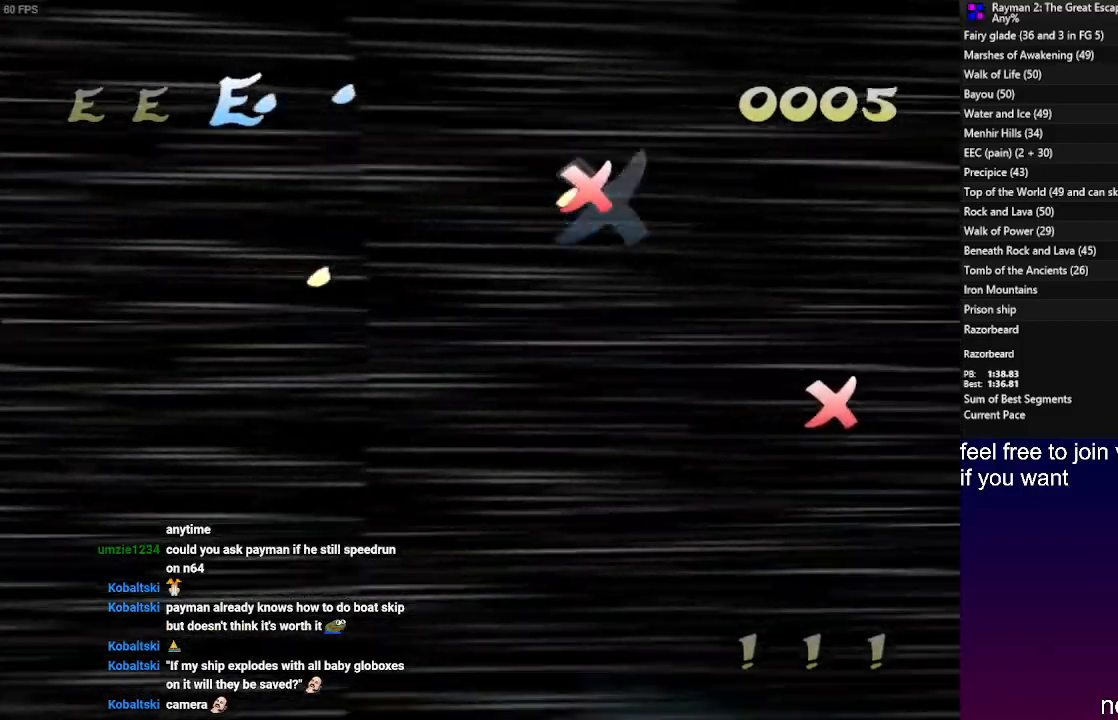
{"buttons": [], "left_stick": "down", "right_stick": "center", "events": [[50, "SQUARE", "up"], [67, "left_stick", "up-left"], [150, "left_stick", "down-left"], [167, "SQUARE", "down"], [250, "SQUARE", "up"], [333, "left_stick", "down"], [350, "SQUARE", "down"], [433, "SQUARE", "up"]]}
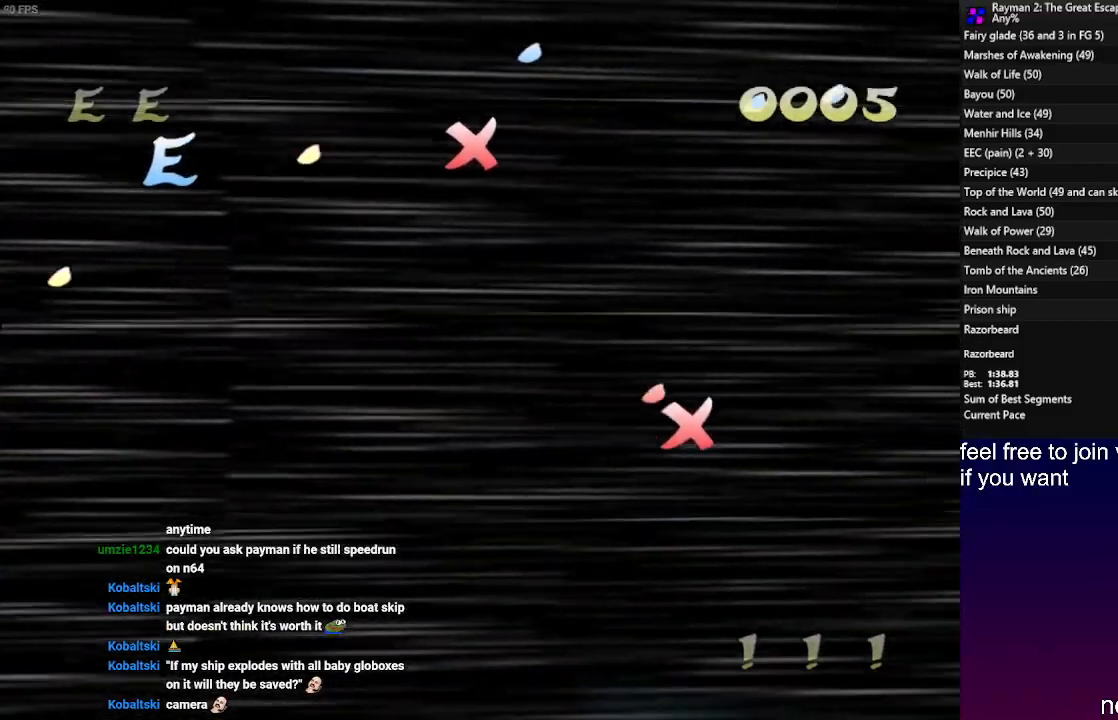
{"buttons": [], "left_stick": "down", "right_stick": "center", "events": [[33, "SQUARE", "down"], [67, "left_stick", "down-left"], [100, "SQUARE", "up"], [233, "SQUARE", "down"], [283, "SQUARE", "up"], [283, "left_stick", "down"], [383, "SQUARE", "down"], [467, "SQUARE", "up"]]}
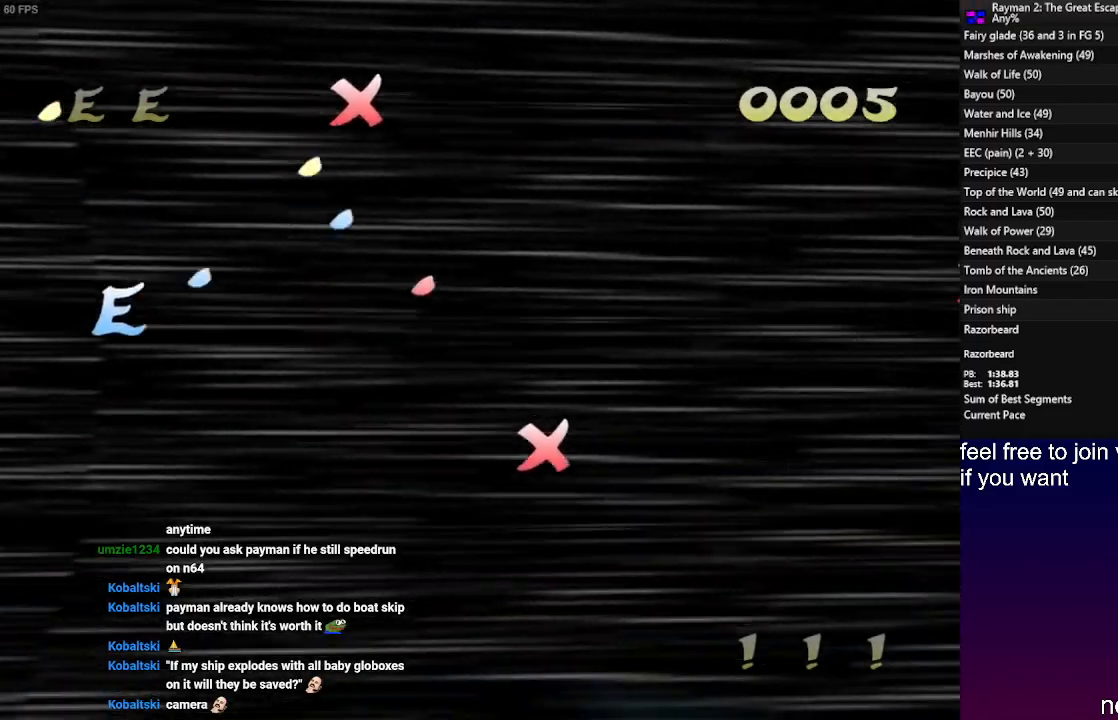
{"buttons": [], "left_stick": "center", "right_stick": "center", "events": [[67, "SQUARE", "down"], [167, "SQUARE", "up"], [250, "SQUARE", "down"], [333, "SQUARE", "up"], [417, "left_stick", "center"], [433, "SQUARE", "down"], [500, "SQUARE", "up"]]}
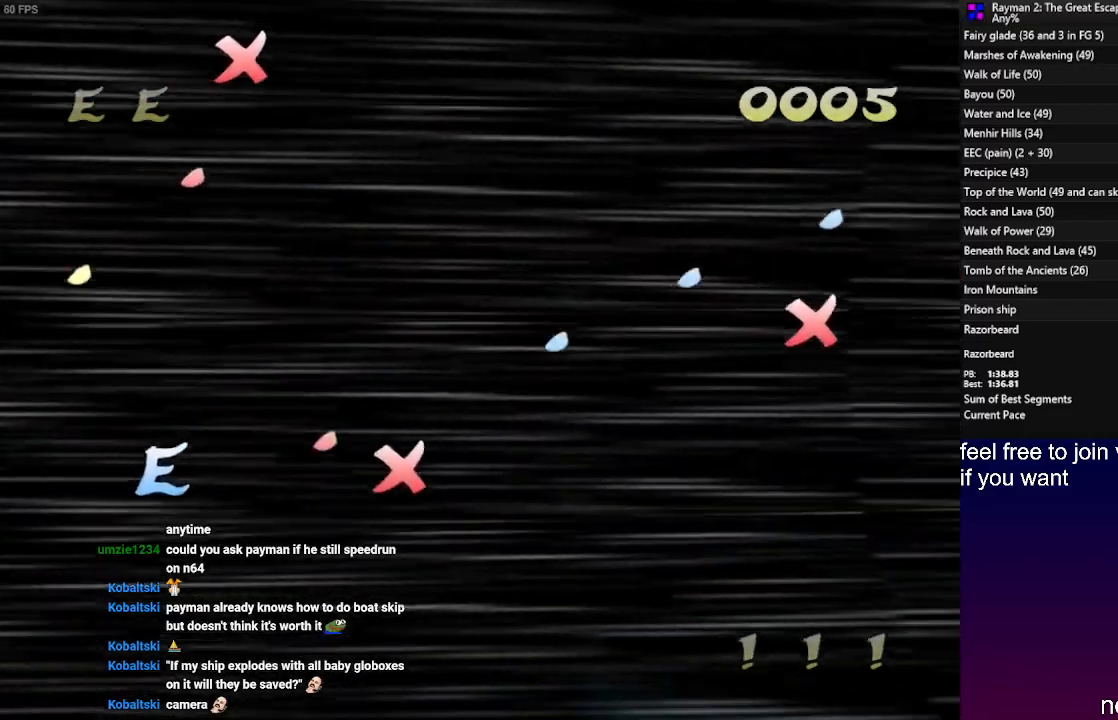
{"buttons": [], "left_stick": "down-right", "right_stick": "center", "events": [[83, "SQUARE", "down"], [167, "SQUARE", "up"], [200, "left_stick", "down-left"], [250, "SQUARE", "down"], [333, "SQUARE", "up"], [400, "SQUARE", "down"], [417, "left_stick", "down-right"], [500, "SQUARE", "up"]]}
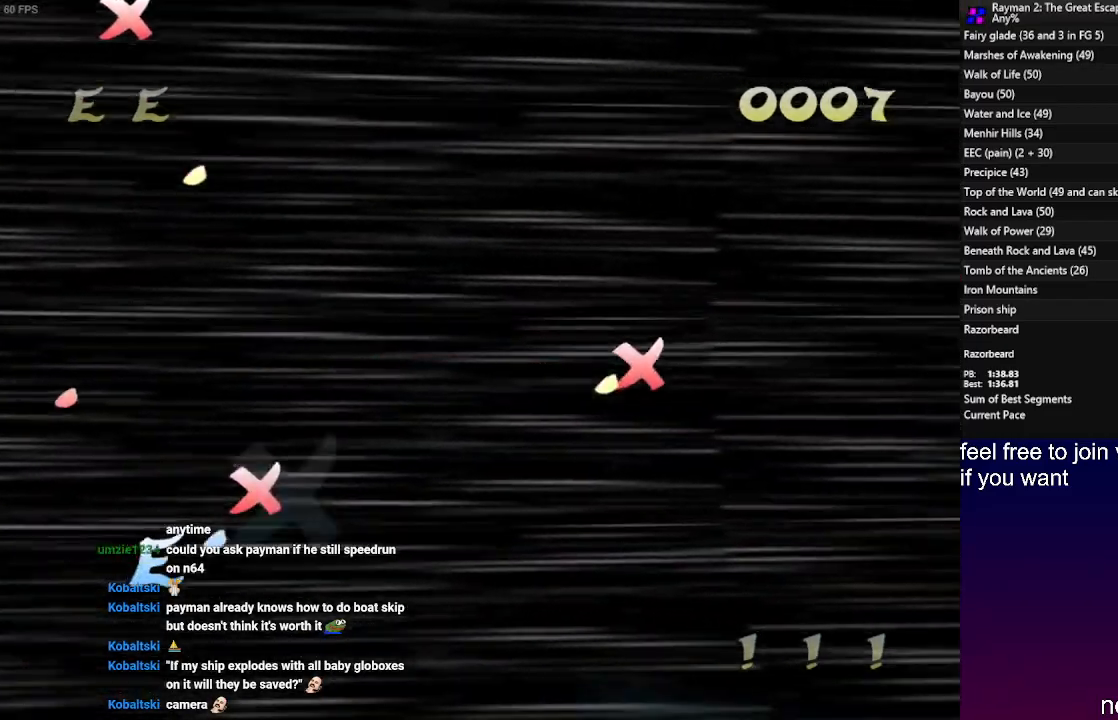
{"buttons": [], "left_stick": "down-right", "right_stick": "center", "events": [[83, "SQUARE", "down"], [150, "SQUARE", "up"], [283, "left_stick", "right"], [467, "left_stick", "down-right"]]}
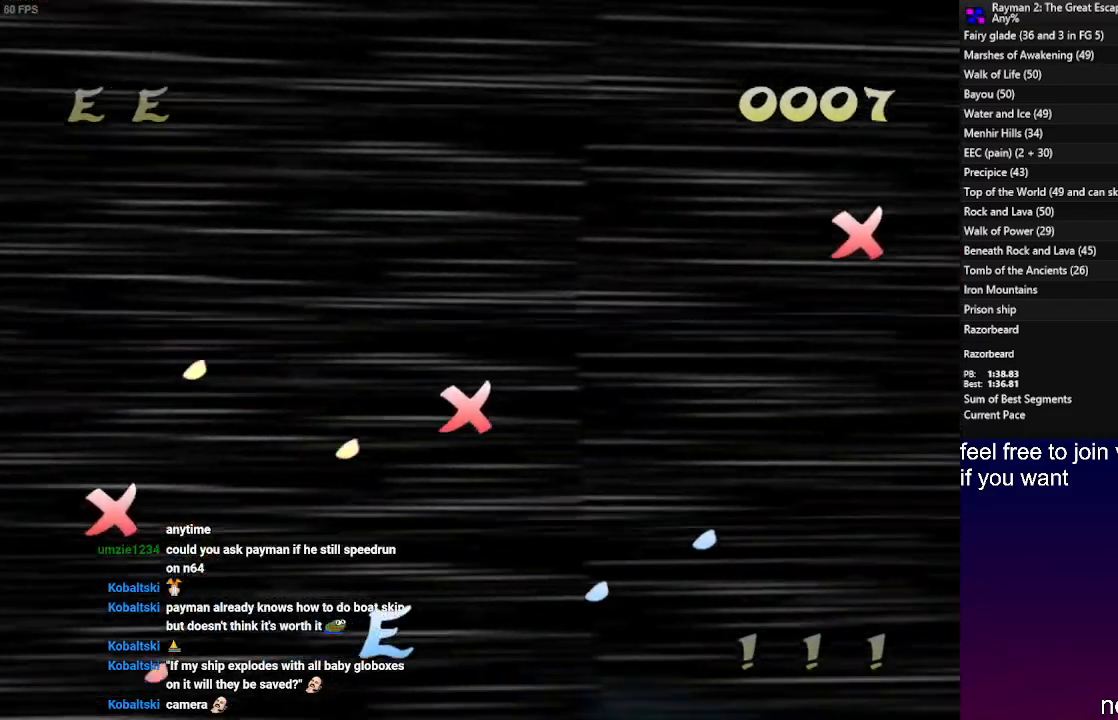
{"buttons": ["SQUARE"], "left_stick": "up", "right_stick": "center", "events": [[200, "left_stick", "up-right"], [217, "SQUARE", "down"], [467, "left_stick", "up"]]}
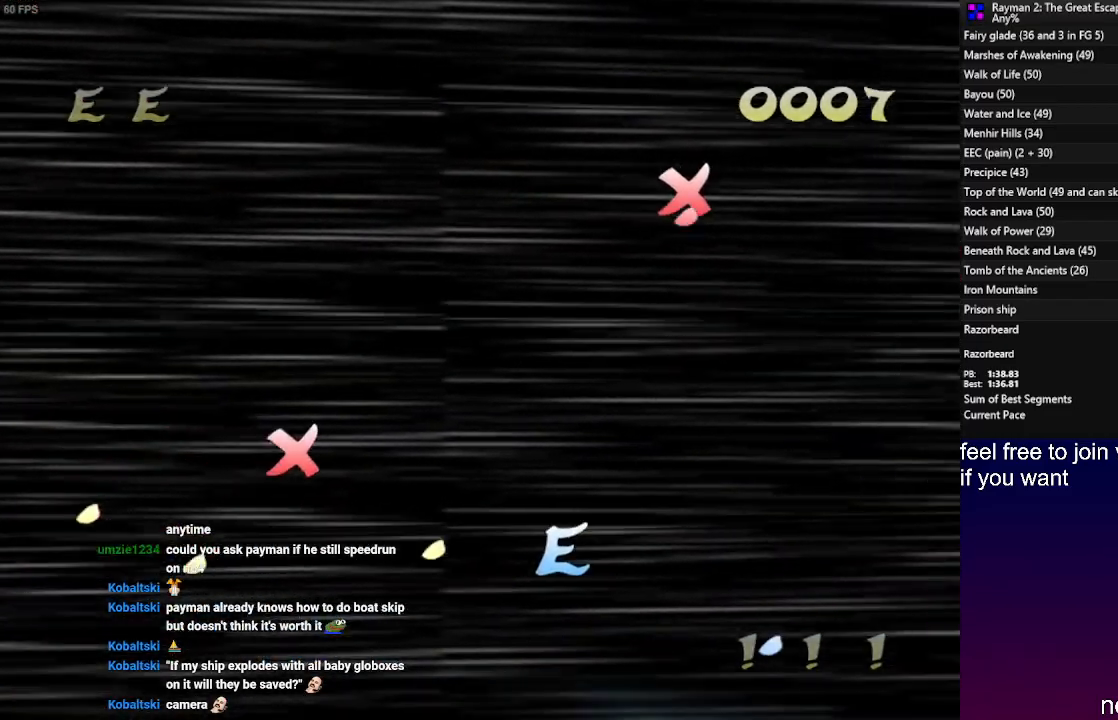
{"buttons": ["SQUARE"], "left_stick": "up-left", "right_stick": "center", "events": [[350, "left_stick", "up-left"]]}
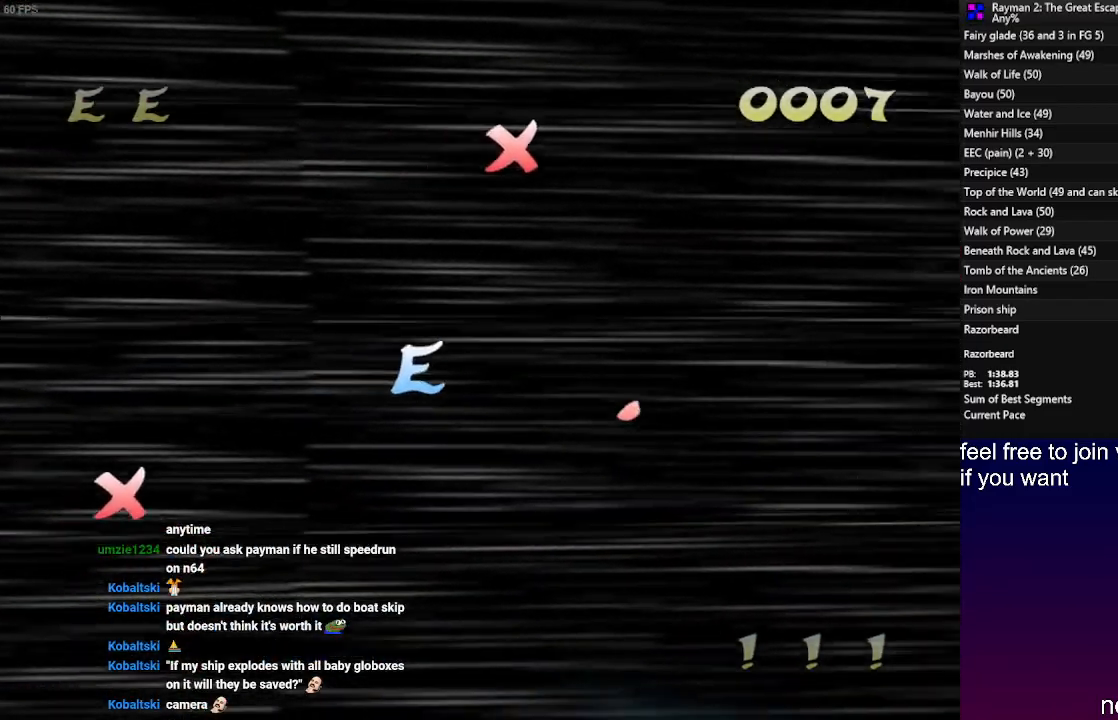
{"buttons": [], "left_stick": "up-right", "right_stick": "center", "events": [[17, "SQUARE", "up"], [33, "left_stick", "down-left"], [117, "SQUARE", "down"], [133, "left_stick", "down"], [233, "SQUARE", "up"], [267, "left_stick", "down-right"], [333, "SQUARE", "down"], [433, "SQUARE", "up"], [433, "left_stick", "up-right"]]}